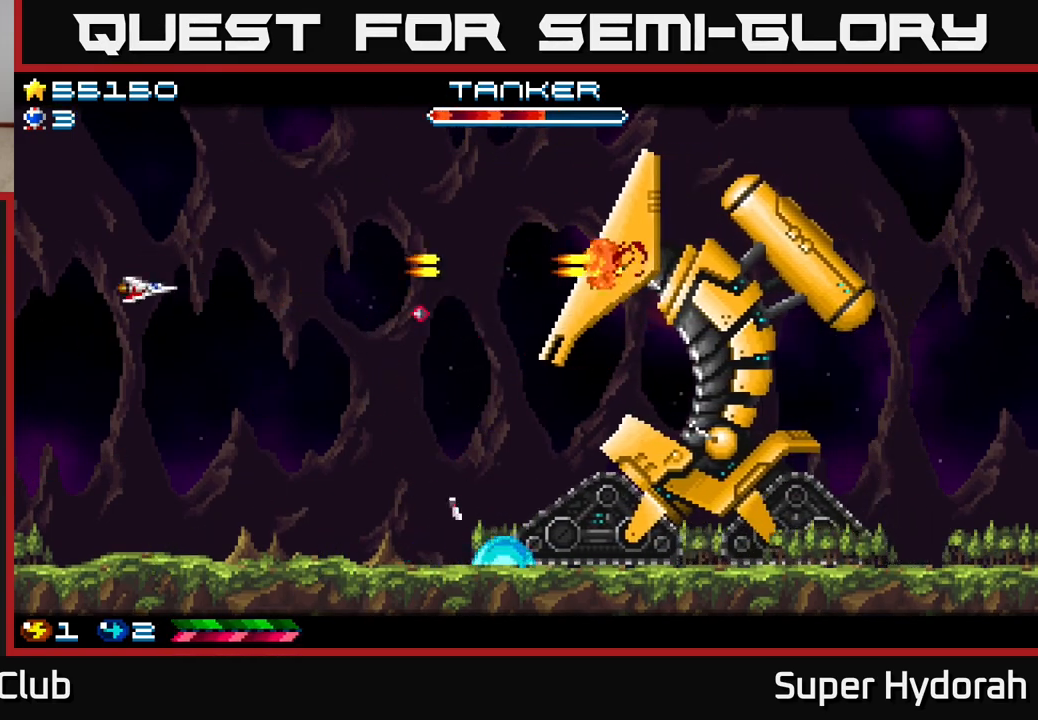
Gameplay with a controller (Xbox layout); each line is a JSON object with the inputs held at the frame after it. "events" lists button and stick changes between this image and that frame as [ms after this image, input, new state], when the widget could be followed in between. Not read: L3 R3 right_stick.
{"buttons": ["A", "DPAD_RIGHT"], "left_stick": "center", "events": [[233, "DPAD_DOWN", "up"]]}
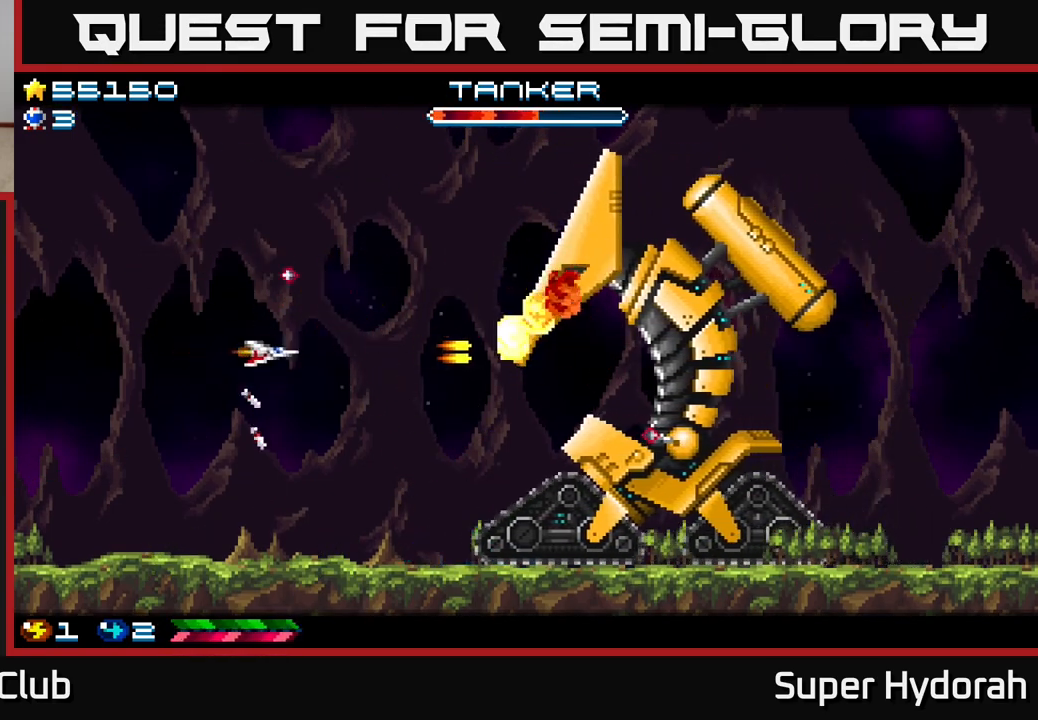
{"buttons": ["A", "DPAD_LEFT"], "left_stick": "center", "events": [[67, "DPAD_UP", "down"], [217, "DPAD_UP", "up"], [250, "DPAD_RIGHT", "up"], [283, "DPAD_LEFT", "down"]]}
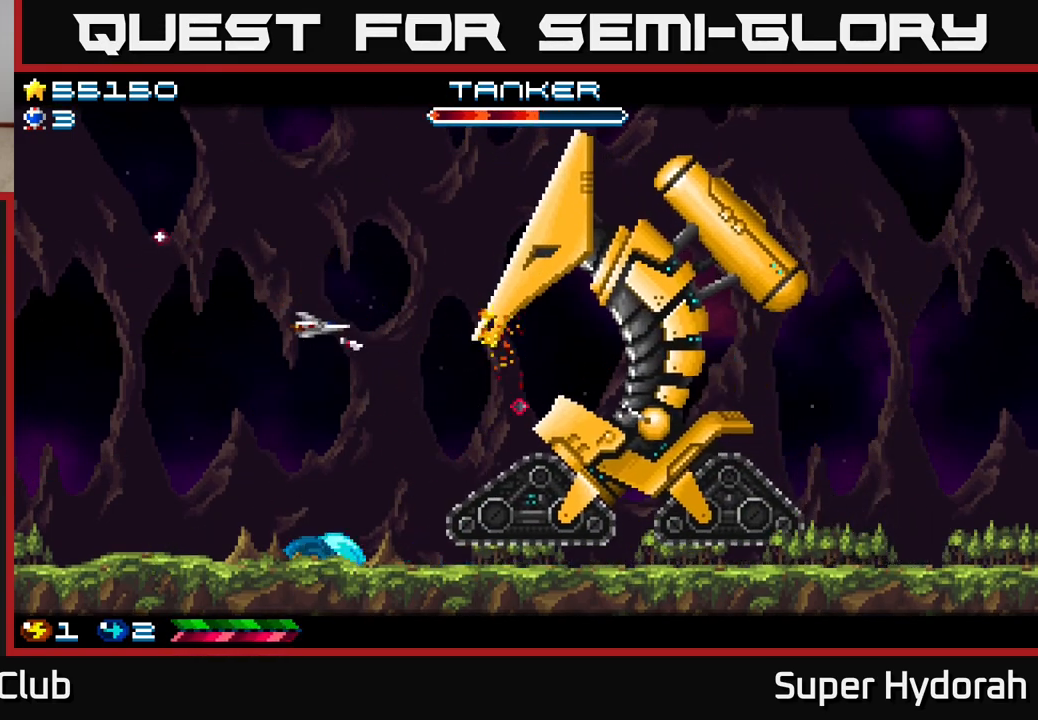
{"buttons": ["A", "DPAD_DOWN"], "left_stick": "center", "events": [[283, "DPAD_DOWN", "down"], [317, "DPAD_LEFT", "up"]]}
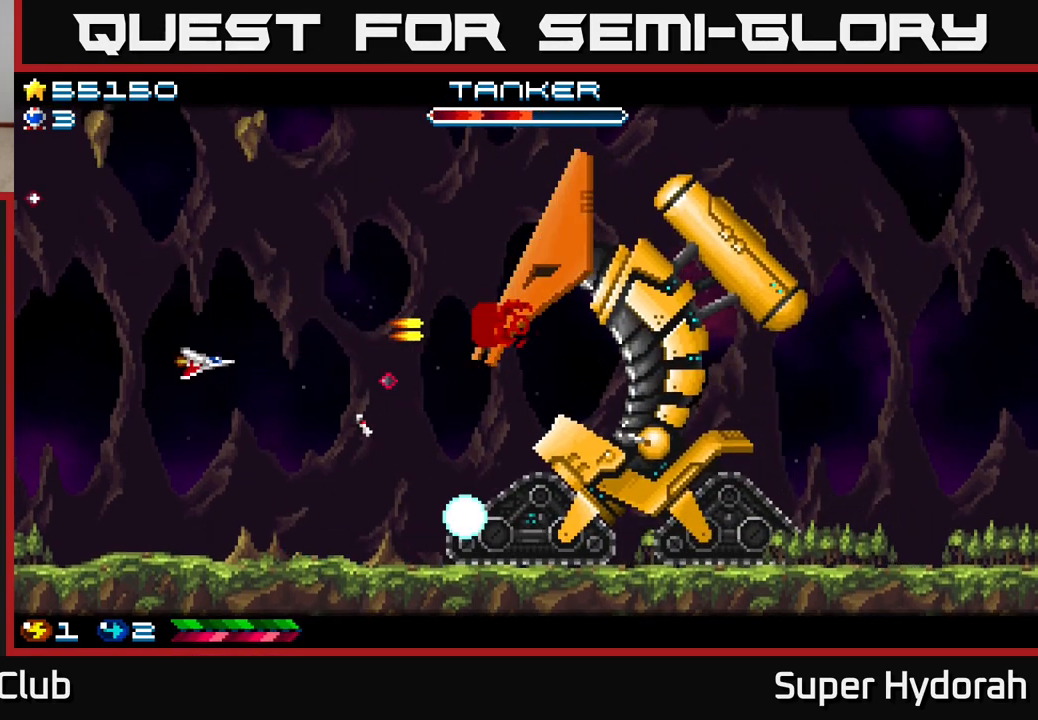
{"buttons": ["A"], "left_stick": "center", "events": [[117, "DPAD_DOWN", "up"], [300, "A", "up"], [500, "A", "down"]]}
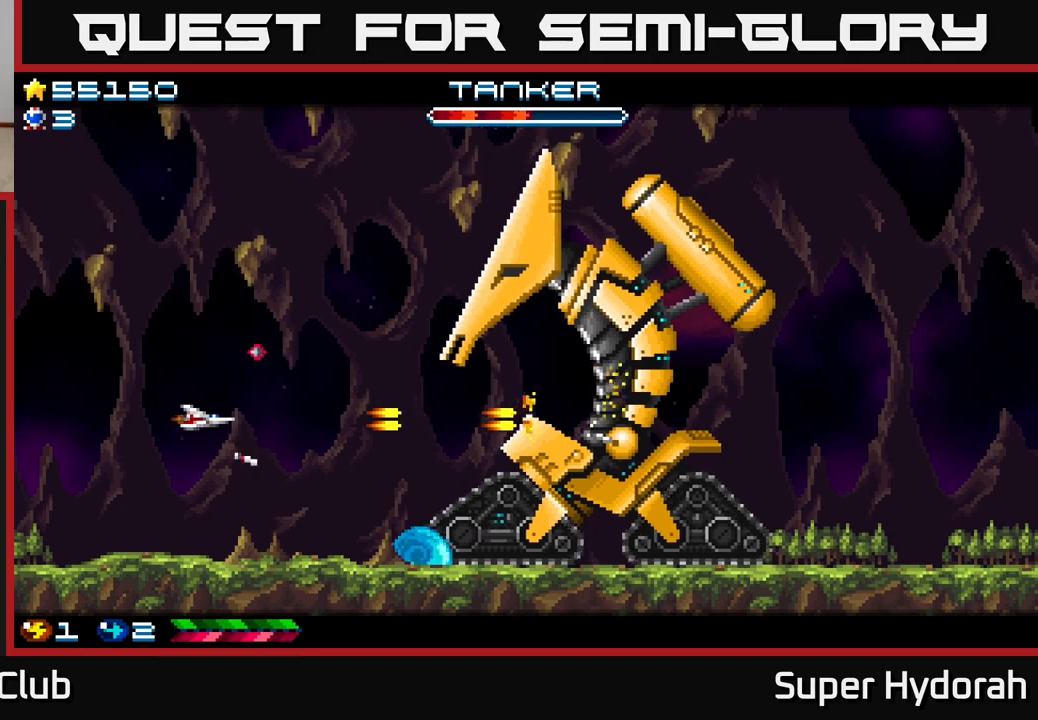
{"buttons": ["A", "DPAD_RIGHT"], "left_stick": "center", "events": [[183, "DPAD_LEFT", "down"], [200, "DPAD_UP", "down"], [350, "DPAD_LEFT", "up"], [383, "DPAD_RIGHT", "down"], [400, "DPAD_UP", "up"]]}
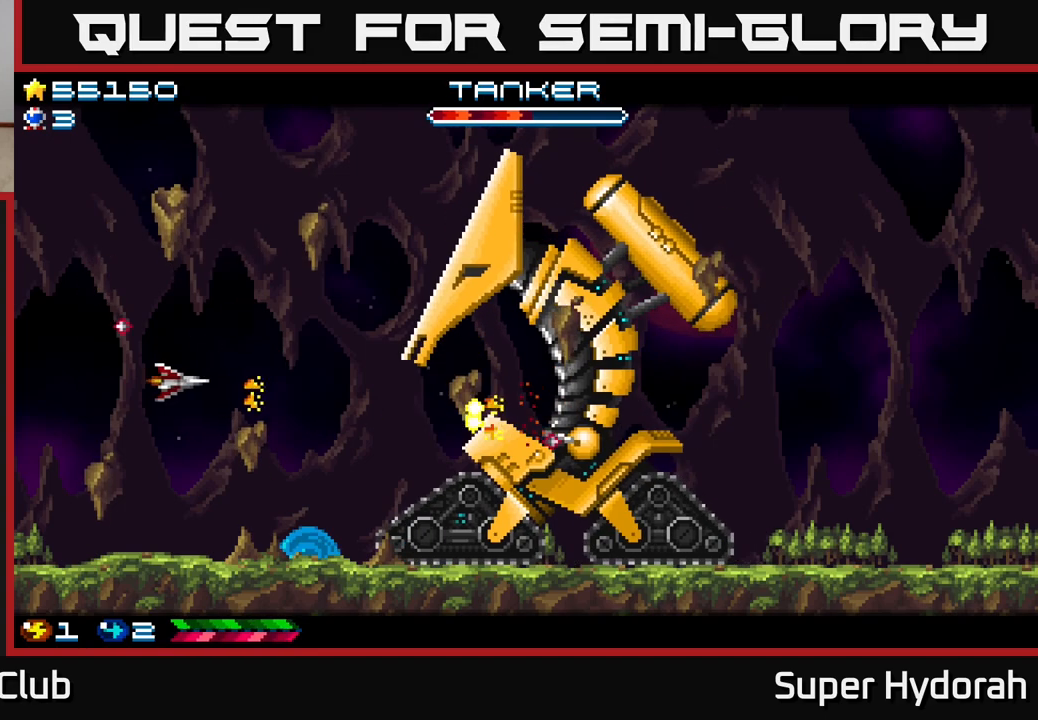
{"buttons": ["A"], "left_stick": "center", "events": [[33, "DPAD_UP", "down"], [117, "DPAD_RIGHT", "up"], [450, "DPAD_UP", "up"]]}
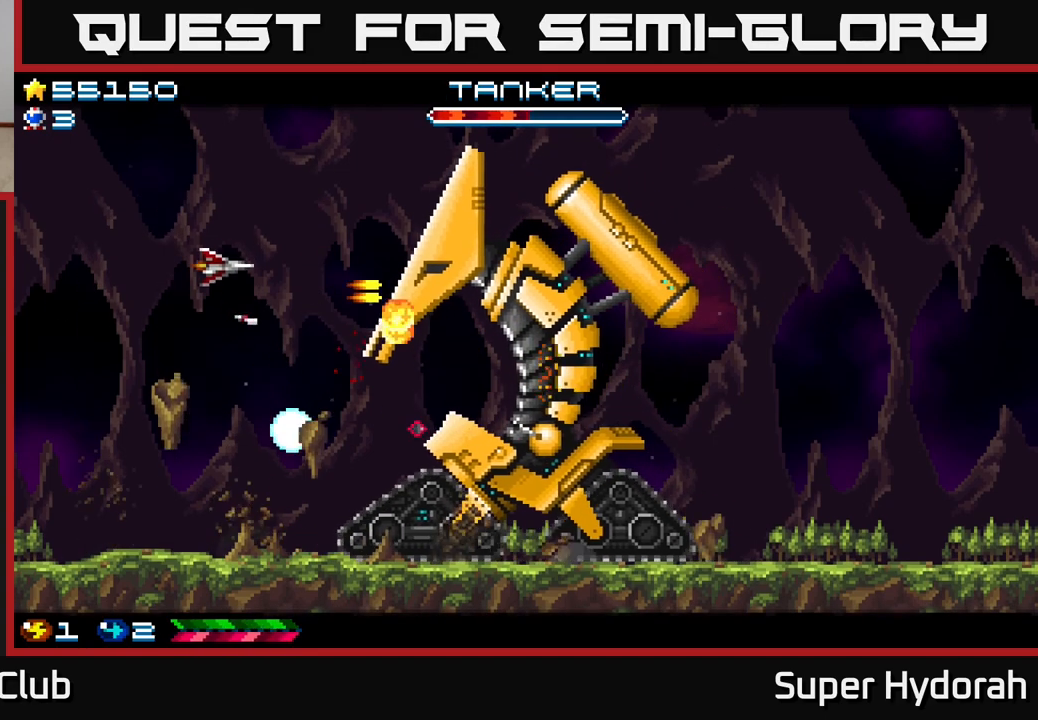
{"buttons": ["A", "DPAD_LEFT"], "left_stick": "center", "events": [[83, "DPAD_LEFT", "down"]]}
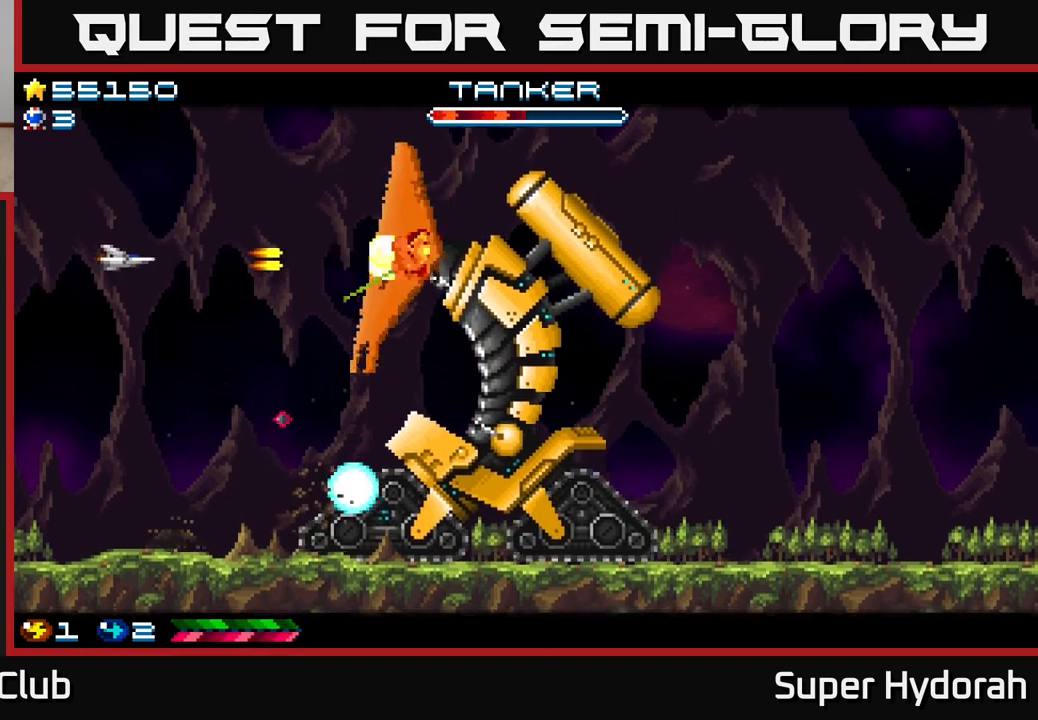
{"buttons": ["A", "DPAD_LEFT"], "left_stick": "center", "events": [[67, "DPAD_DOWN", "down"], [67, "DPAD_LEFT", "up"], [200, "DPAD_DOWN", "up"], [500, "DPAD_LEFT", "down"]]}
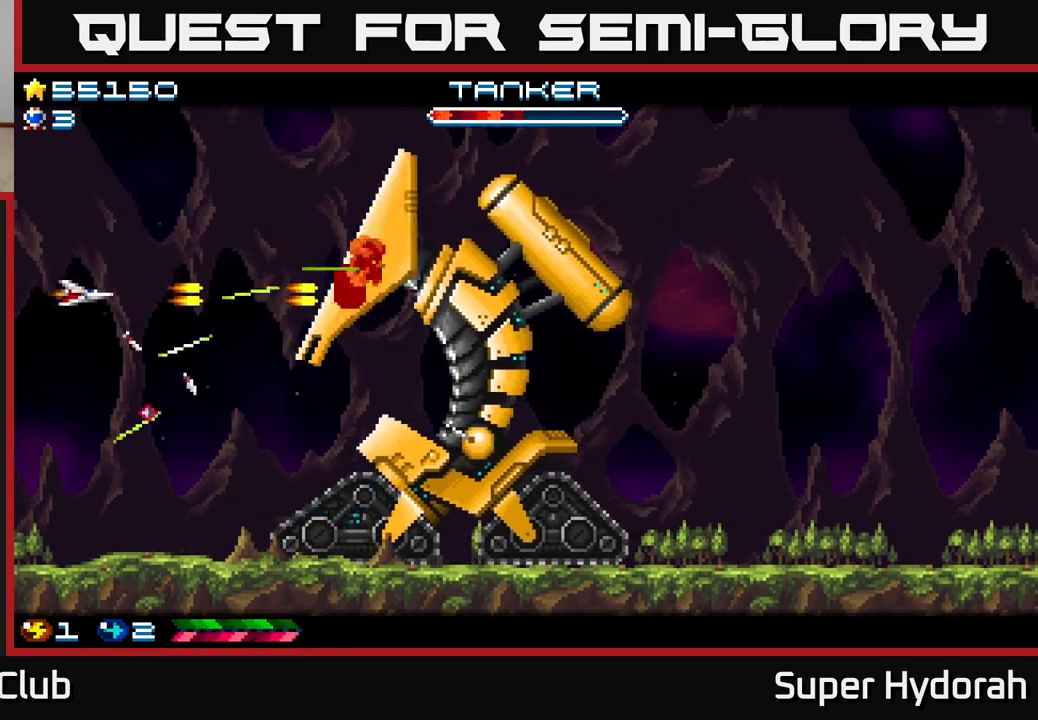
{"buttons": ["A", "DPAD_RIGHT"], "left_stick": "center", "events": [[133, "DPAD_LEFT", "up"], [350, "DPAD_DOWN", "down"], [450, "DPAD_DOWN", "up"], [467, "DPAD_RIGHT", "down"]]}
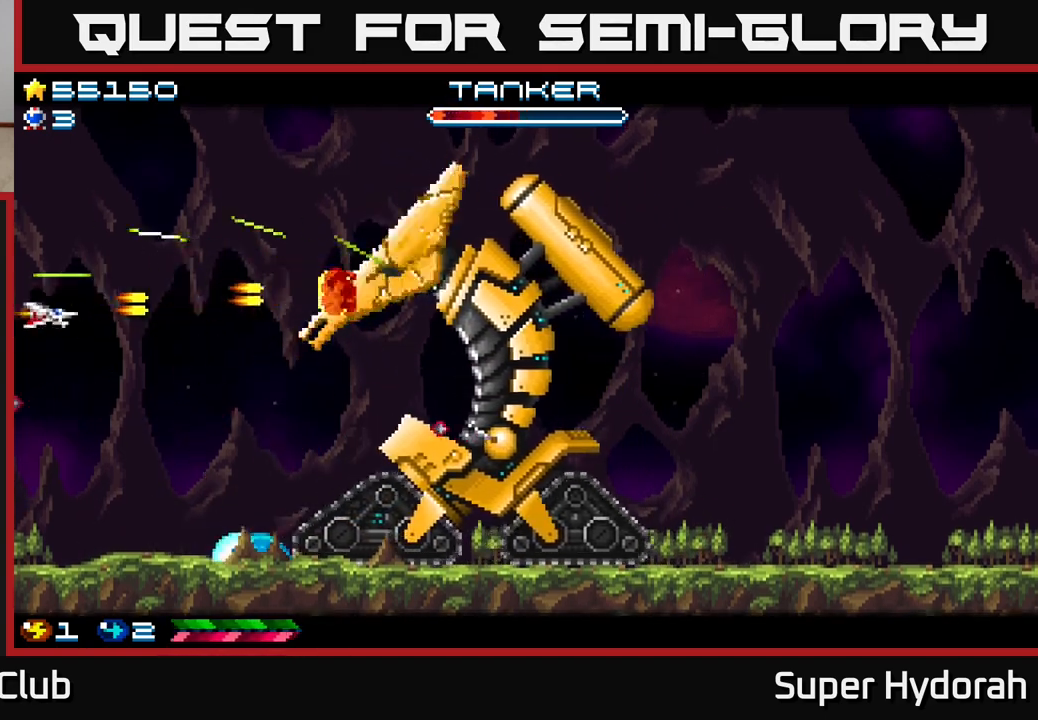
{"buttons": ["A", "DPAD_UP"], "left_stick": "center", "events": [[250, "DPAD_RIGHT", "up"], [483, "DPAD_UP", "down"]]}
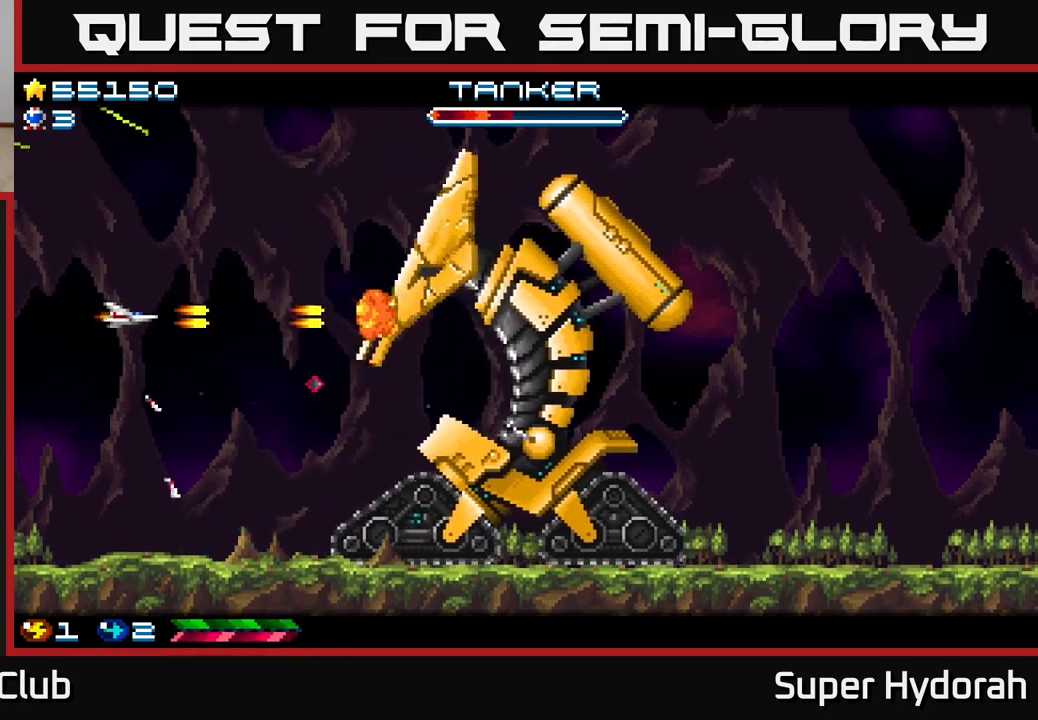
{"buttons": ["A", "DPAD_RIGHT"], "left_stick": "center", "events": [[17, "DPAD_RIGHT", "down"], [233, "DPAD_UP", "up"]]}
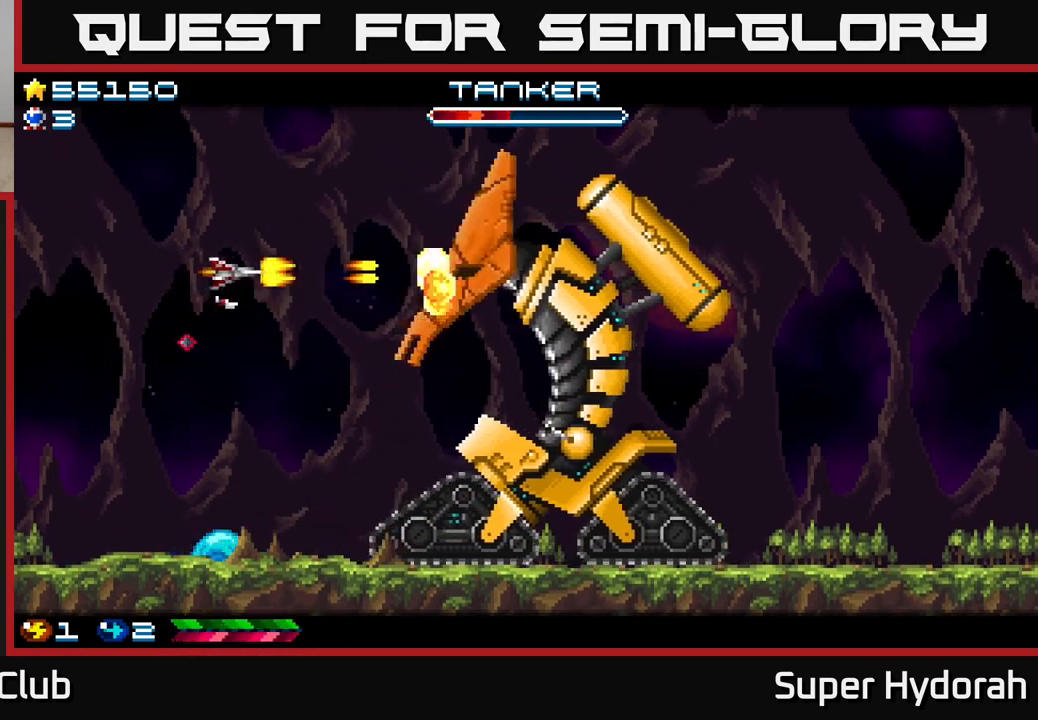
{"buttons": ["A", "DPAD_LEFT"], "left_stick": "center", "events": [[33, "DPAD_DOWN", "down"], [217, "DPAD_DOWN", "up"], [383, "DPAD_RIGHT", "up"], [450, "DPAD_LEFT", "down"]]}
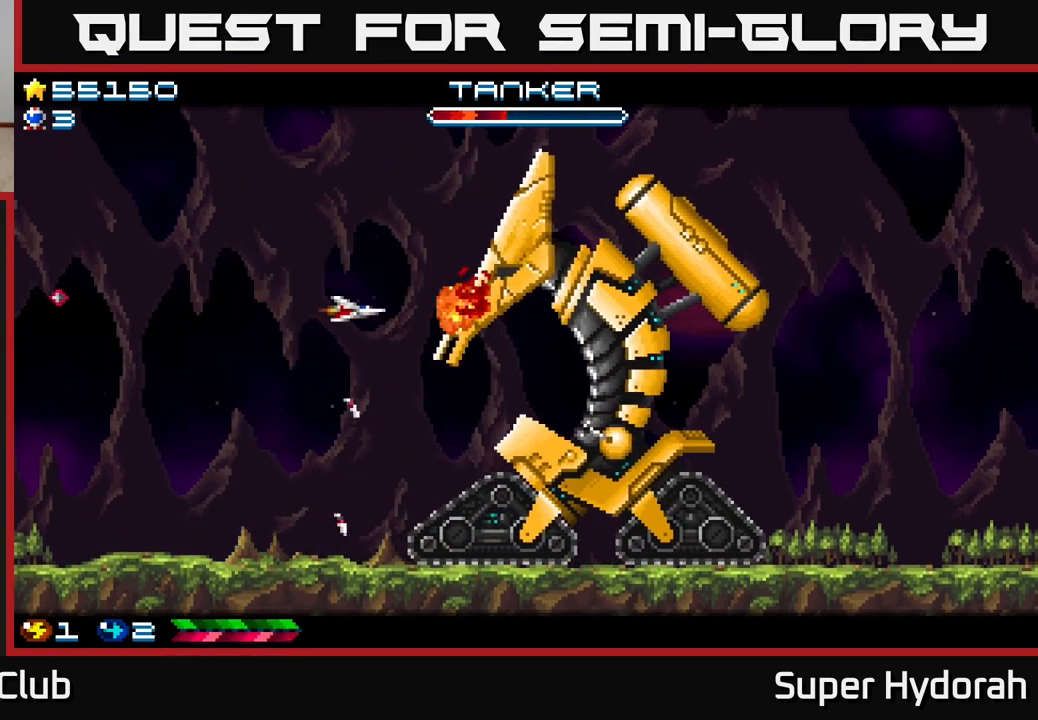
{"buttons": ["A"], "left_stick": "center", "events": [[433, "DPAD_LEFT", "up"]]}
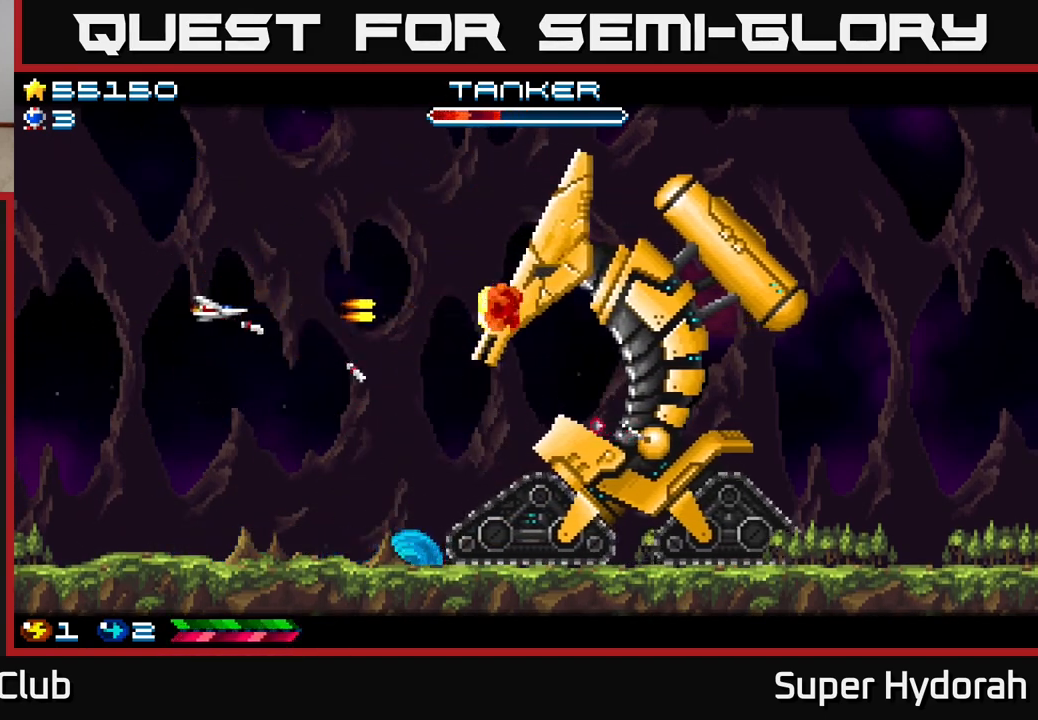
{"buttons": ["A"], "left_stick": "center", "events": []}
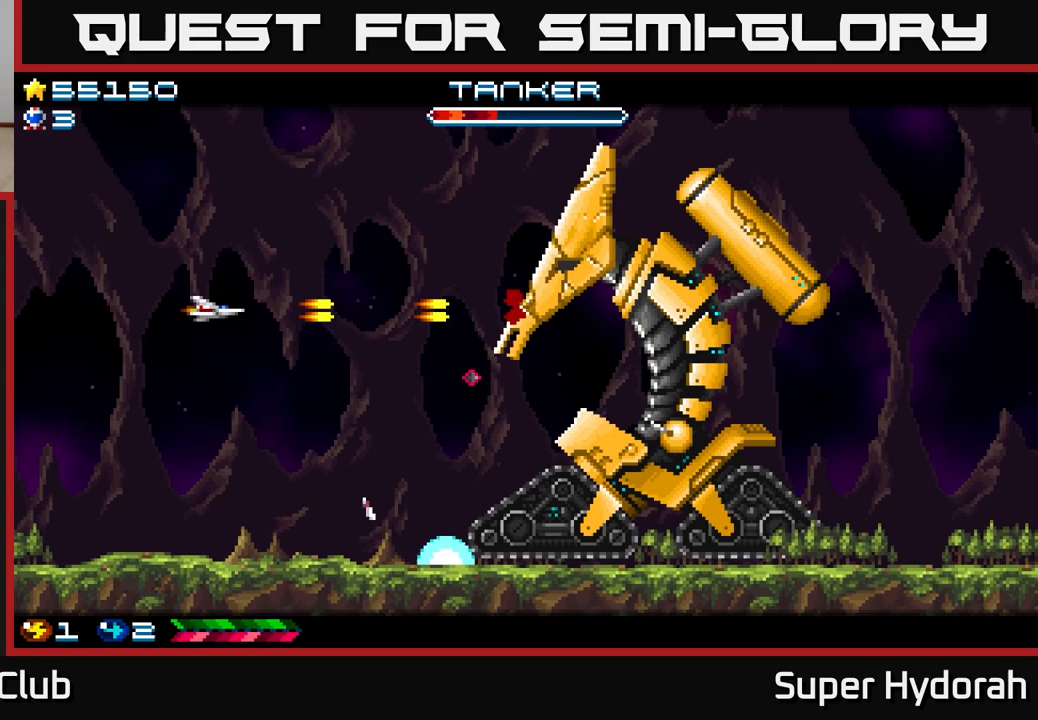
{"buttons": ["A", "DPAD_DOWN", "DPAD_RIGHT"], "left_stick": "center", "events": [[33, "DPAD_LEFT", "down"], [233, "DPAD_DOWN", "down"], [233, "DPAD_LEFT", "up"], [333, "DPAD_RIGHT", "down"]]}
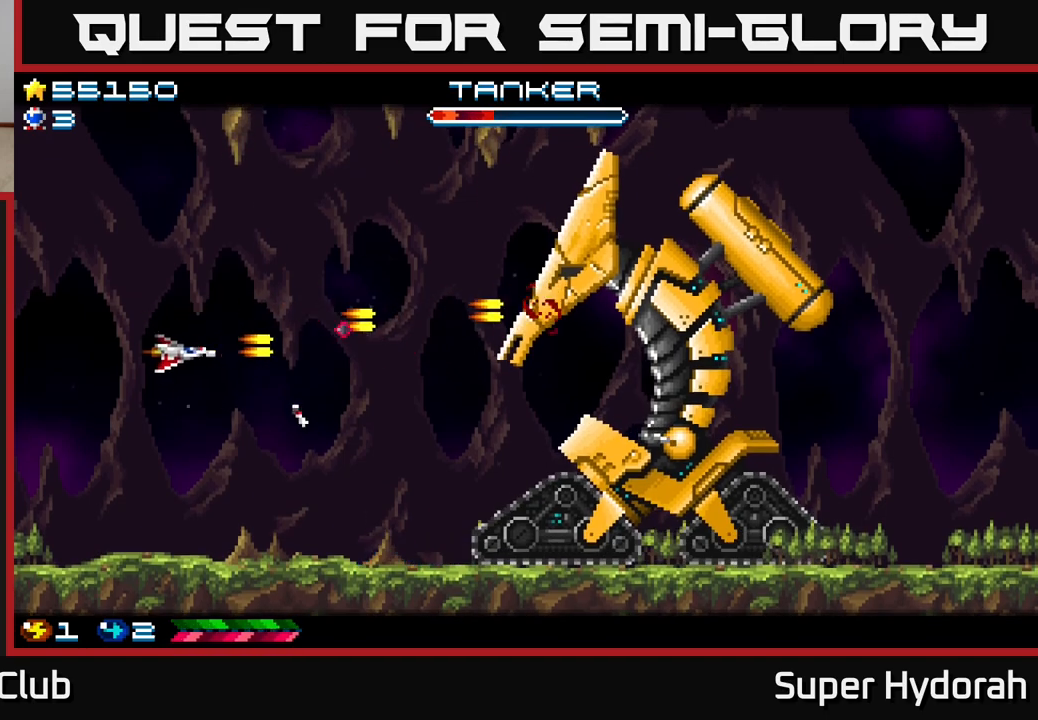
{"buttons": ["A", "DPAD_UP"], "left_stick": "center", "events": [[33, "DPAD_DOWN", "up"], [417, "DPAD_RIGHT", "up"], [417, "DPAD_UP", "down"]]}
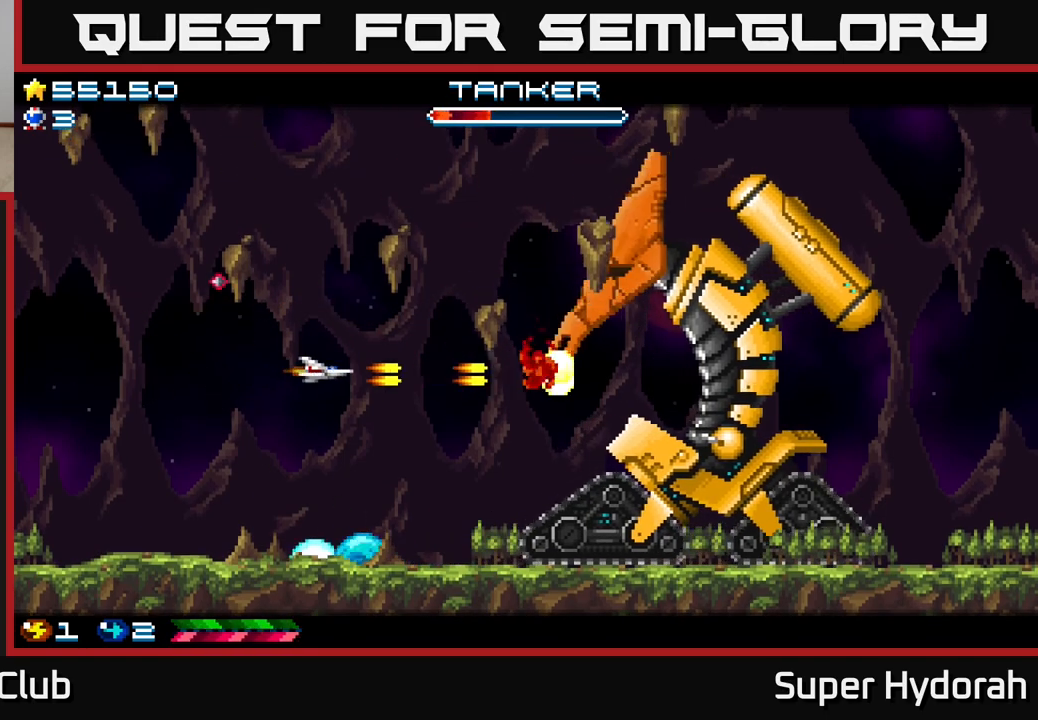
{"buttons": ["A", "DPAD_RIGHT"], "left_stick": "center", "events": [[33, "DPAD_LEFT", "down"], [100, "DPAD_LEFT", "up"], [150, "DPAD_UP", "up"], [233, "DPAD_RIGHT", "down"]]}
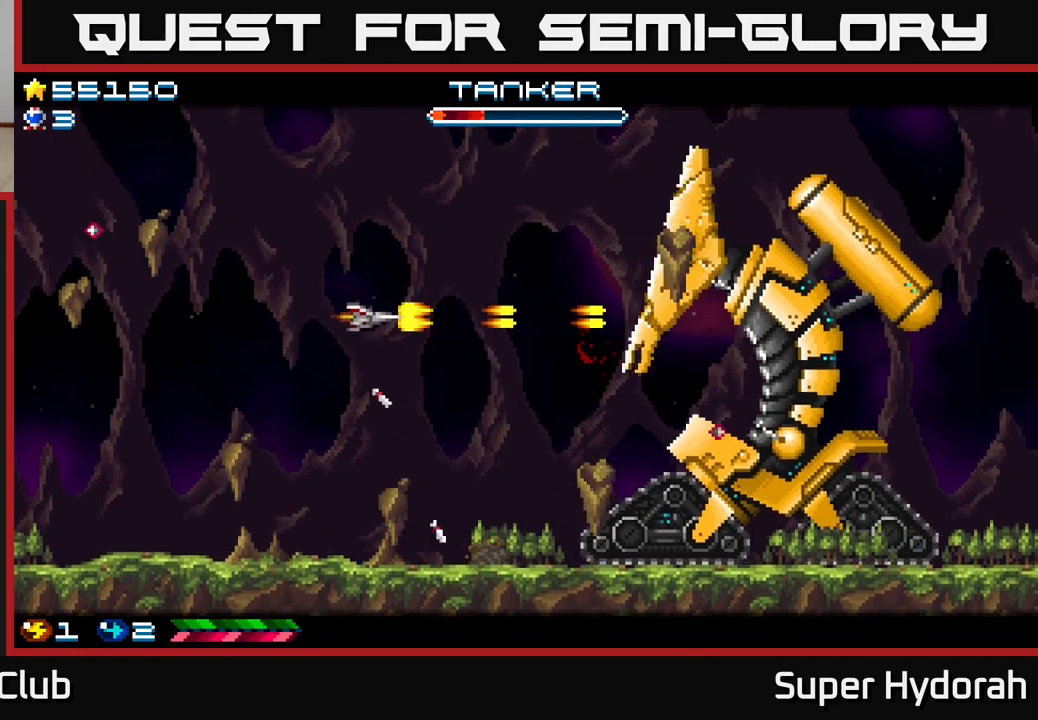
{"buttons": ["A", "DPAD_LEFT"], "left_stick": "center", "events": [[133, "DPAD_RIGHT", "up"], [167, "DPAD_LEFT", "down"]]}
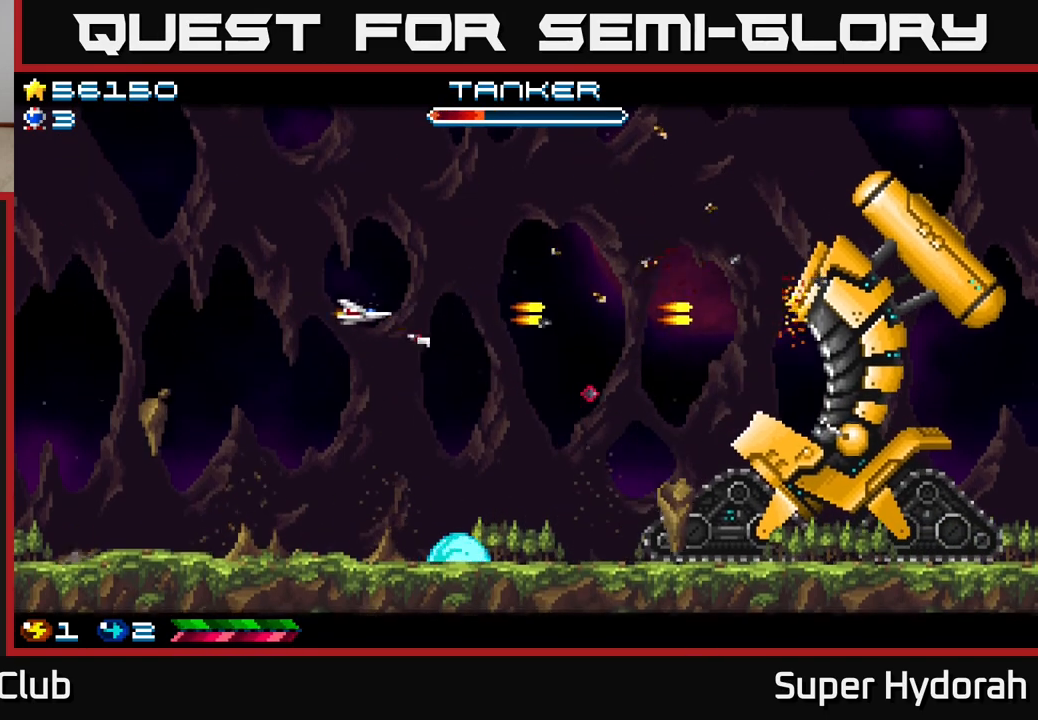
{"buttons": ["A", "DPAD_RIGHT"], "left_stick": "center", "events": [[217, "DPAD_UP", "down"], [250, "DPAD_LEFT", "up"], [400, "DPAD_UP", "up"], [417, "DPAD_RIGHT", "down"]]}
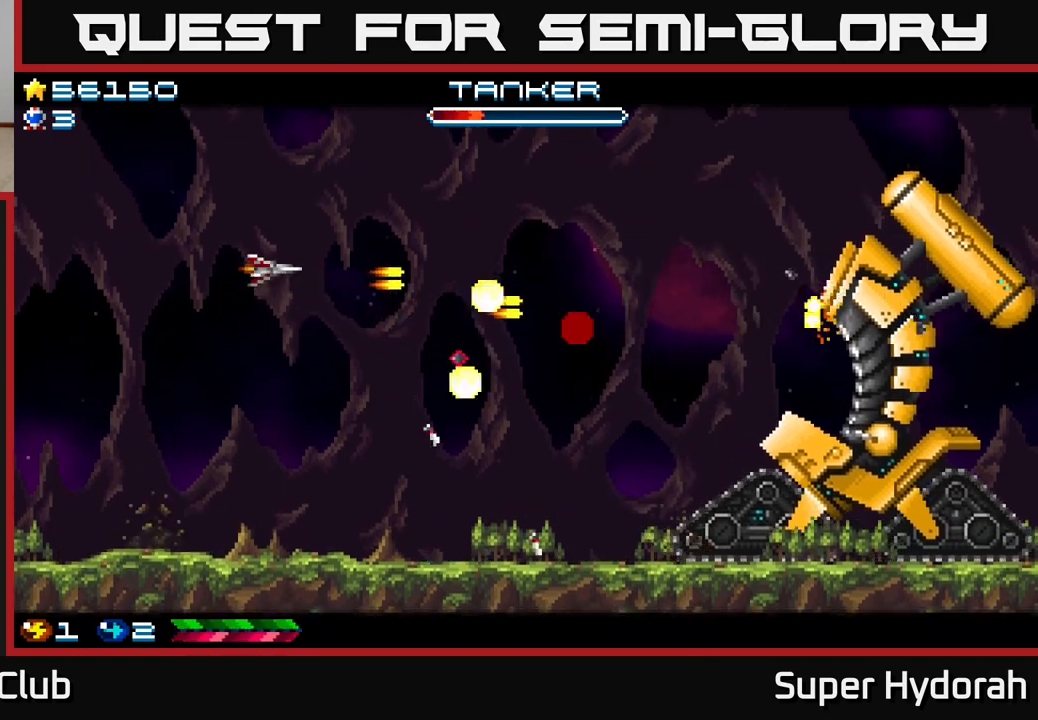
{"buttons": ["A", "DPAD_RIGHT"], "left_stick": "center", "events": []}
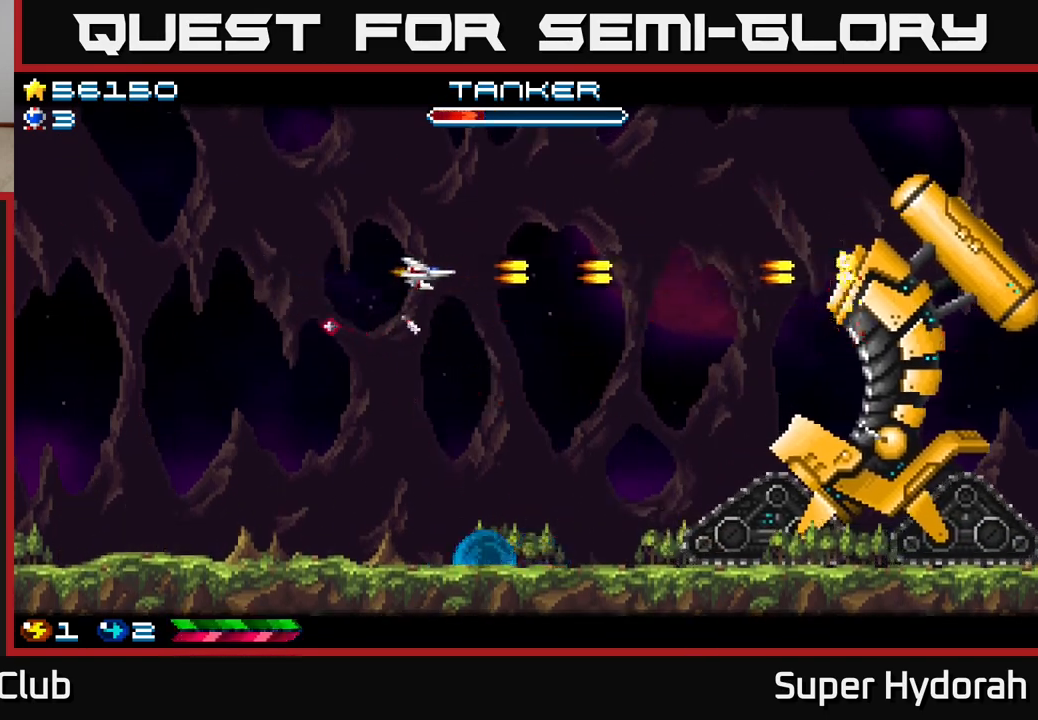
{"buttons": ["A", "DPAD_RIGHT"], "left_stick": "center", "events": []}
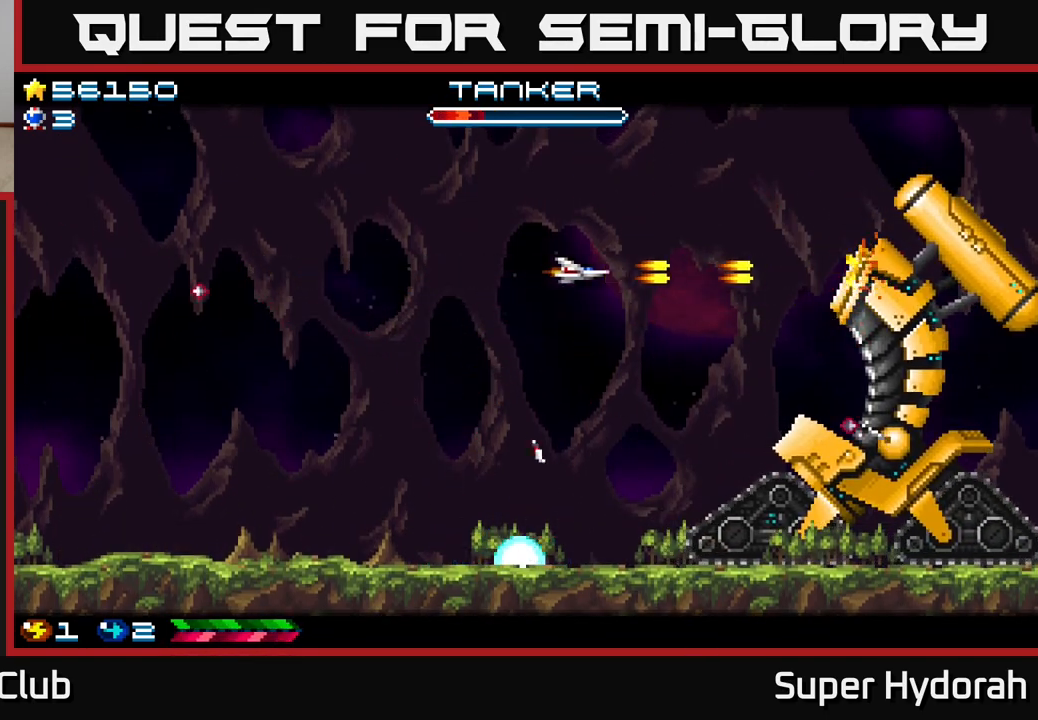
{"buttons": ["A", "DPAD_LEFT"], "left_stick": "center", "events": [[167, "DPAD_RIGHT", "up"], [200, "DPAD_LEFT", "down"]]}
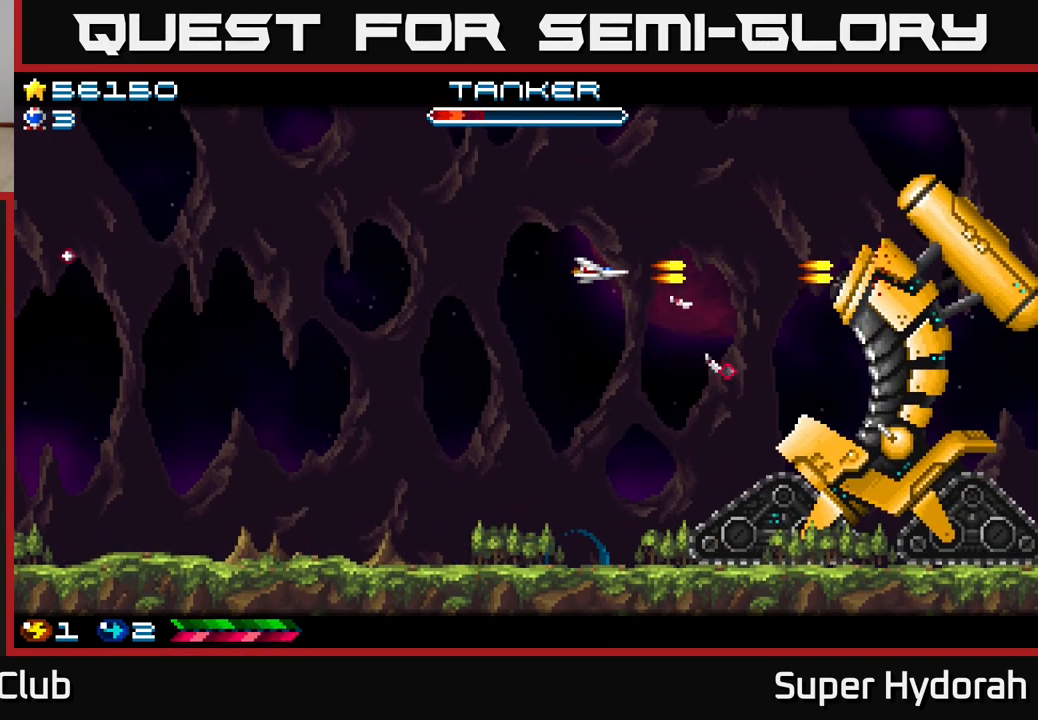
{"buttons": ["A", "DPAD_LEFT"], "left_stick": "center", "events": []}
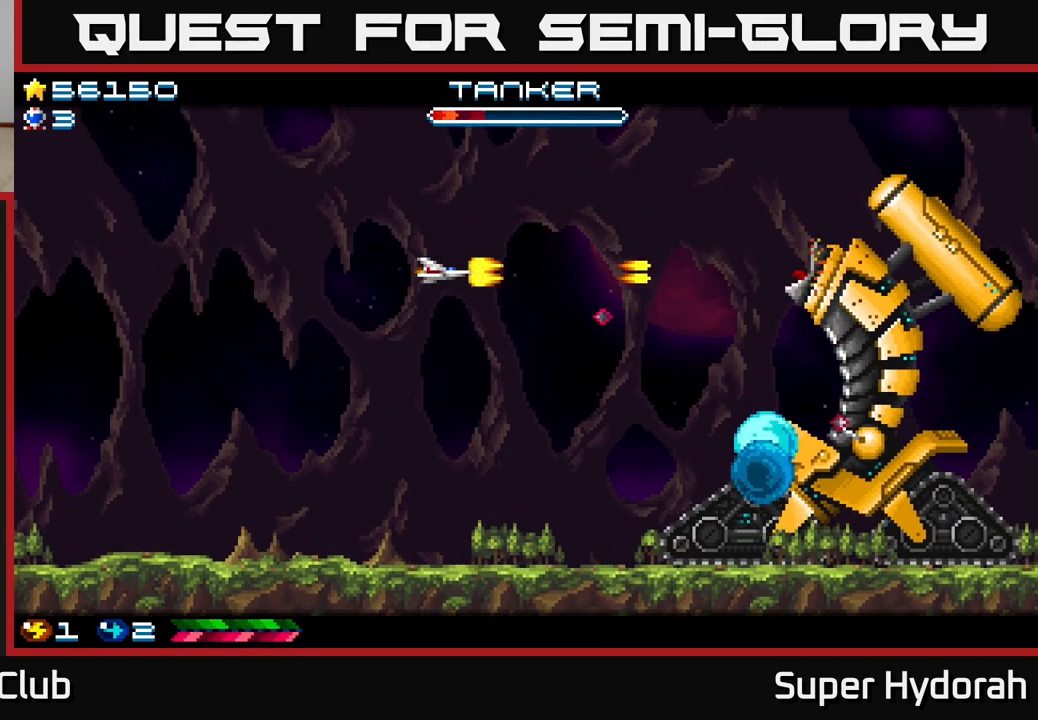
{"buttons": ["A", "DPAD_RIGHT"], "left_stick": "center", "events": [[283, "DPAD_LEFT", "up"], [350, "DPAD_RIGHT", "down"]]}
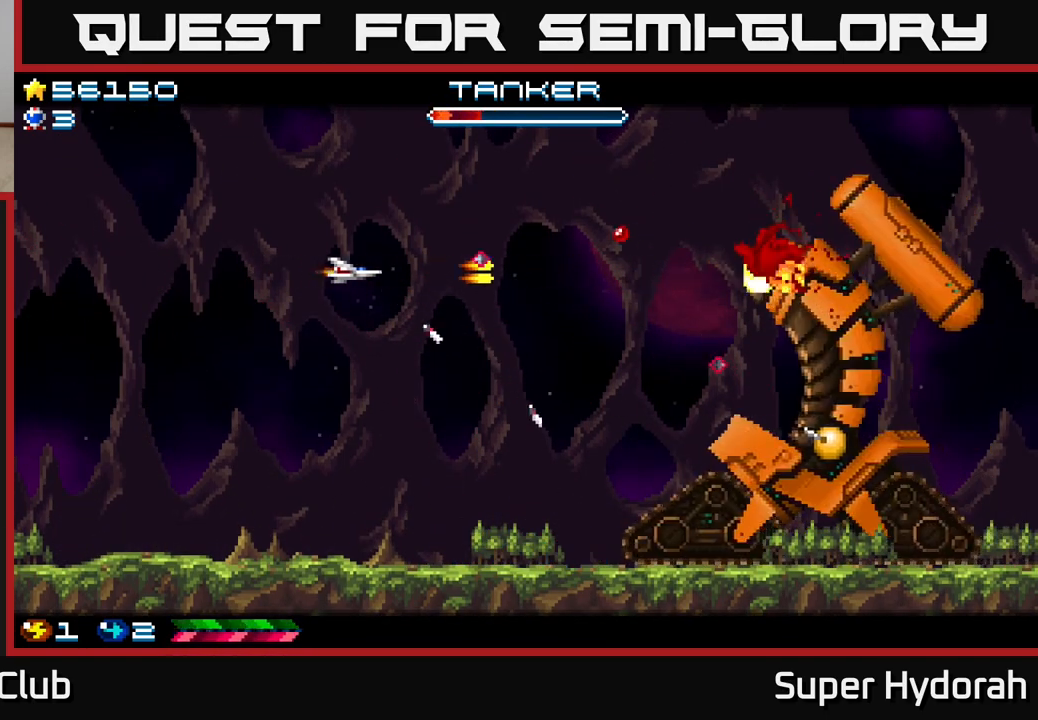
{"buttons": ["A"], "left_stick": "center", "events": [[67, "DPAD_RIGHT", "up"], [100, "DPAD_LEFT", "down"], [483, "DPAD_LEFT", "up"]]}
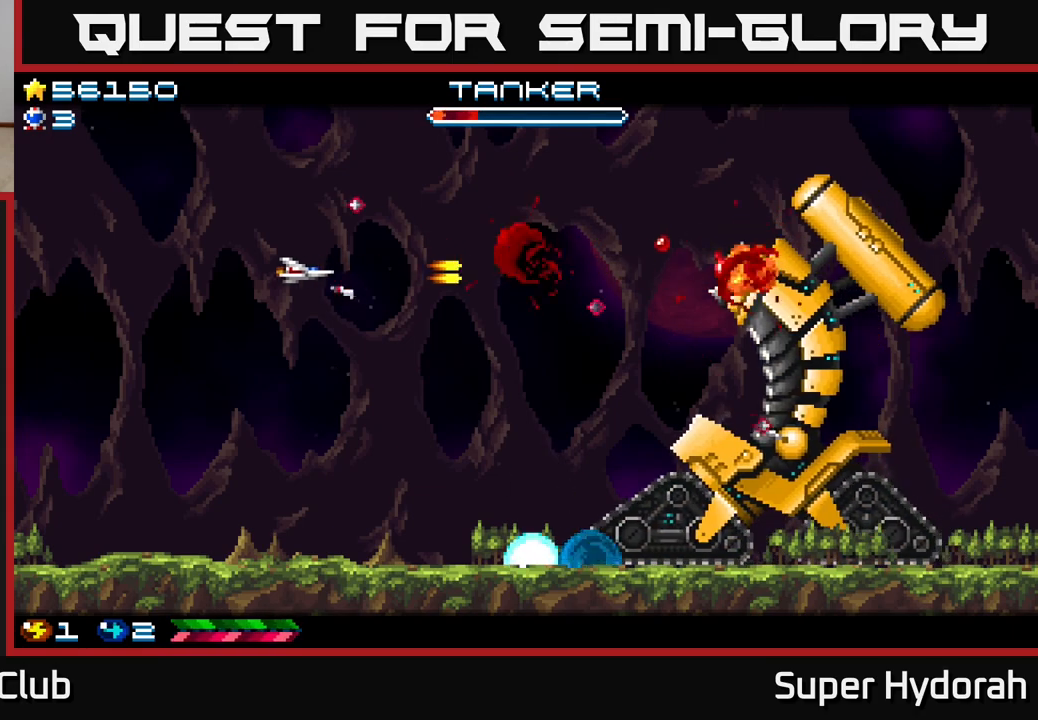
{"buttons": ["A", "DPAD_LEFT"], "left_stick": "center", "events": [[17, "DPAD_RIGHT", "down"], [333, "DPAD_RIGHT", "up"], [383, "DPAD_LEFT", "down"]]}
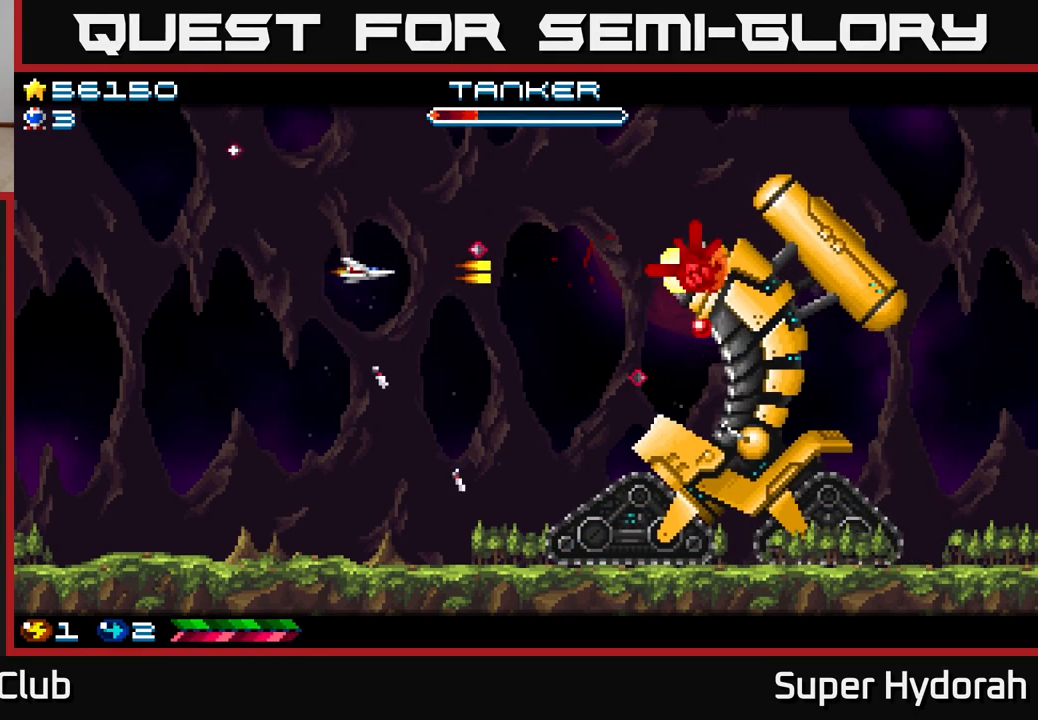
{"buttons": ["A", "DPAD_LEFT"], "left_stick": "center", "events": [[67, "DPAD_LEFT", "up"], [367, "DPAD_LEFT", "down"]]}
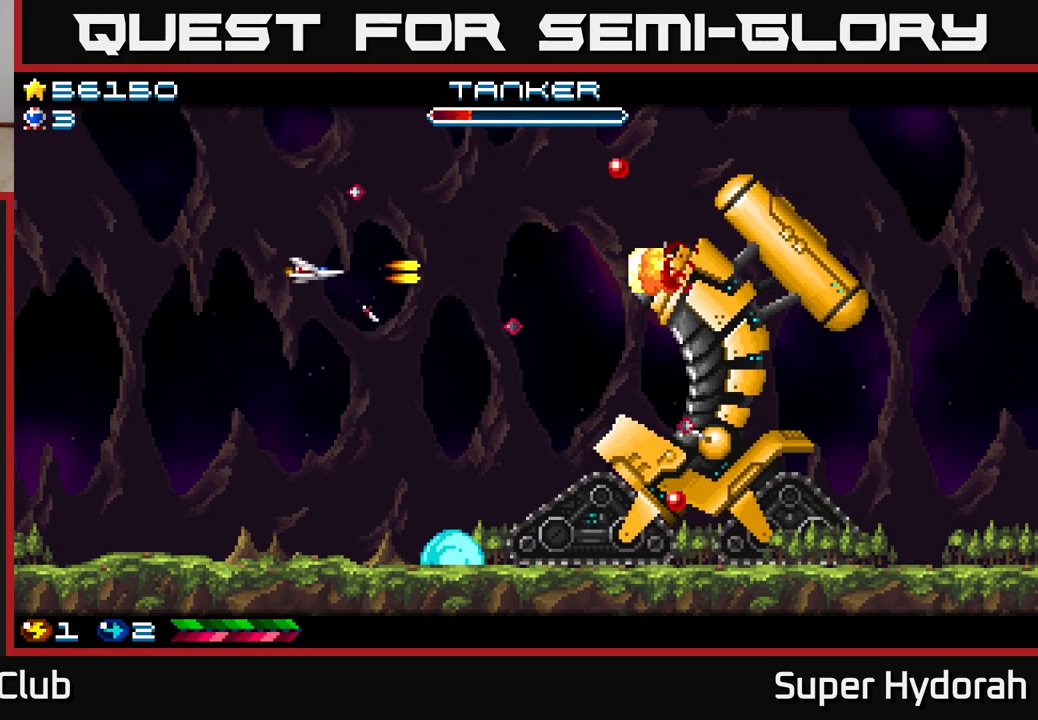
{"buttons": ["A", "DPAD_LEFT"], "left_stick": "center", "events": [[17, "DPAD_LEFT", "up"], [217, "DPAD_LEFT", "down"], [333, "DPAD_LEFT", "up"], [500, "DPAD_LEFT", "down"]]}
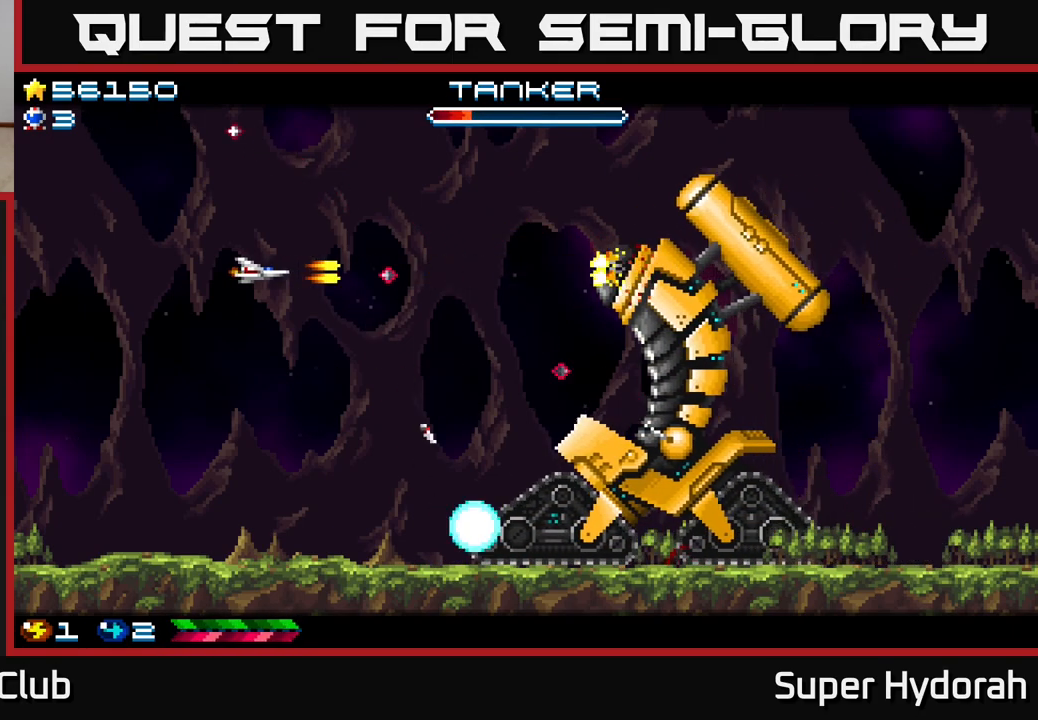
{"buttons": ["A", "DPAD_LEFT"], "left_stick": "center", "events": [[117, "DPAD_LEFT", "up"], [217, "DPAD_LEFT", "down"], [317, "DPAD_LEFT", "up"], [433, "DPAD_LEFT", "down"]]}